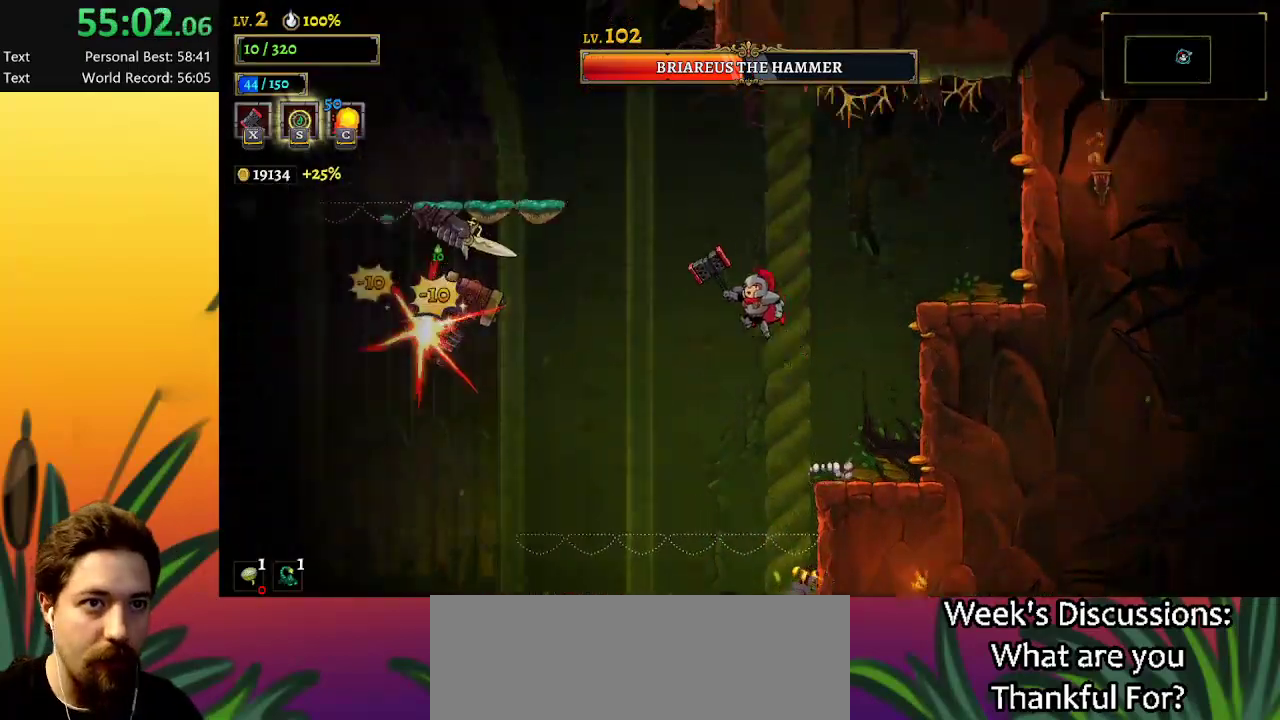
Gameplay with keyboard; each line is a JSON object with the keys held at the frame after it. "events" lists presses ("down") and releases ("up") of "a", "c", "d", "down", "left", "right", "s", "up", "x" and "z" between this image and that frame as [ms after this image, input, new state], when the widget could be followed in between. No other keys are recorded. Mouse input is not recorded.
{"keys": ["right"], "events": [[34, "z", "up"], [84, "left", "up"], [84, "right", "down"]]}
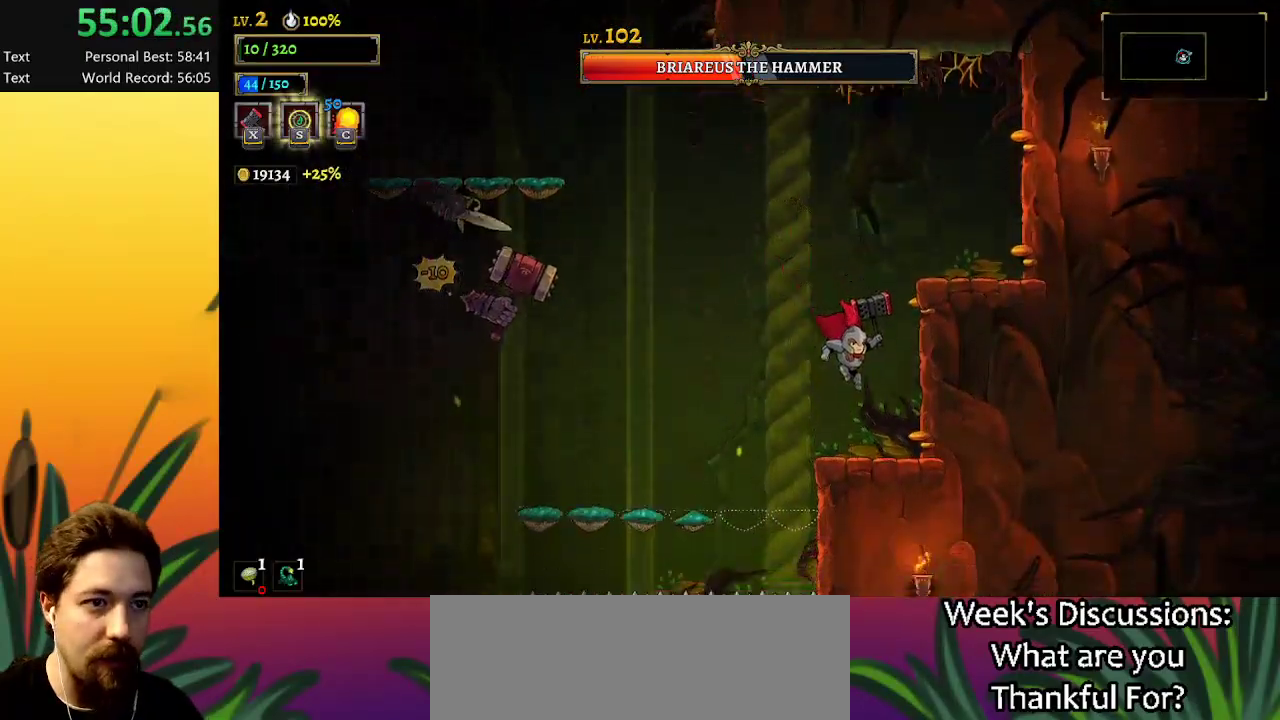
{"keys": [], "events": [[150, "right", "up"]]}
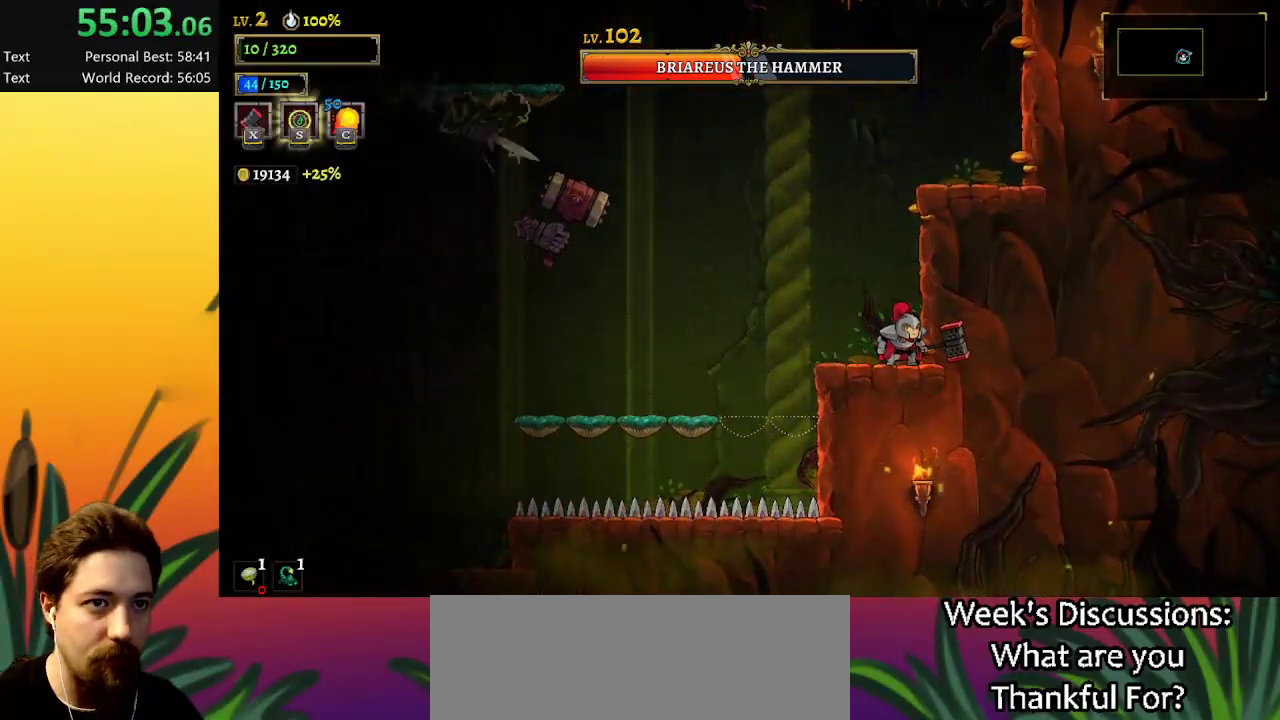
{"keys": ["z"], "events": [[200, "z", "down"]]}
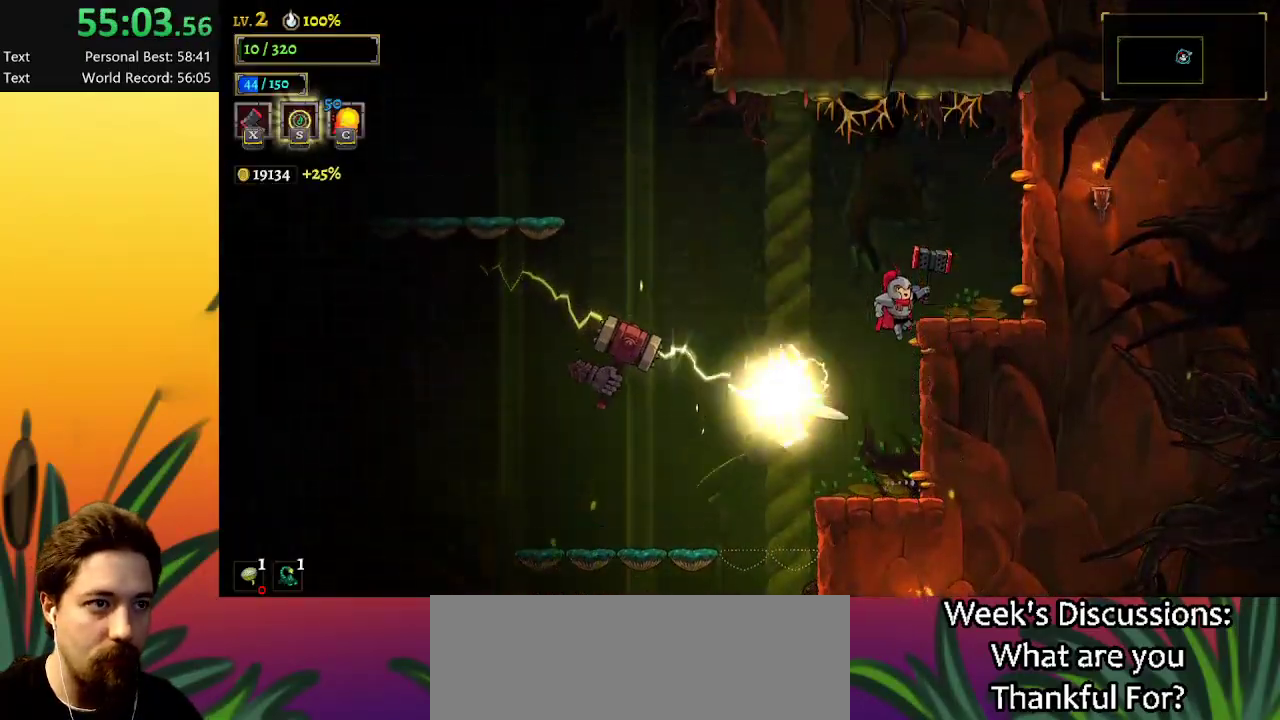
{"keys": [], "events": [[34, "right", "down"], [184, "z", "up"], [267, "right", "up"]]}
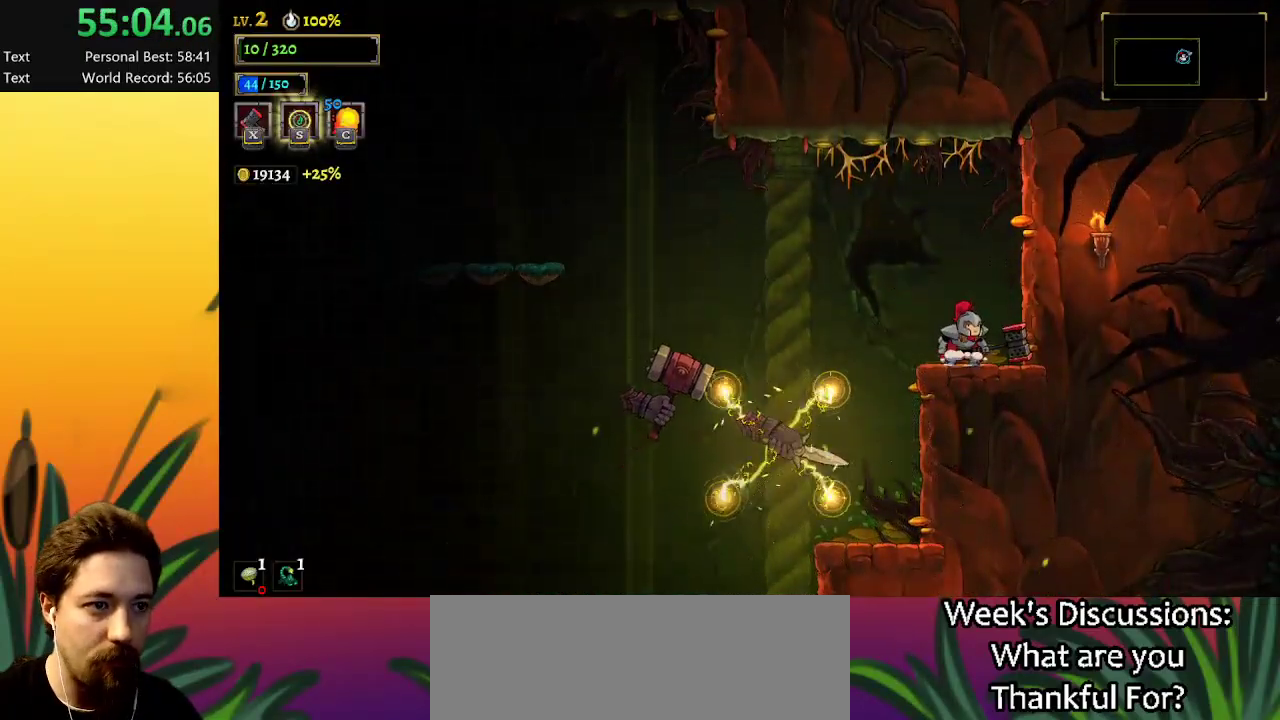
{"keys": ["left", "z"], "events": [[434, "left", "down"], [434, "z", "down"]]}
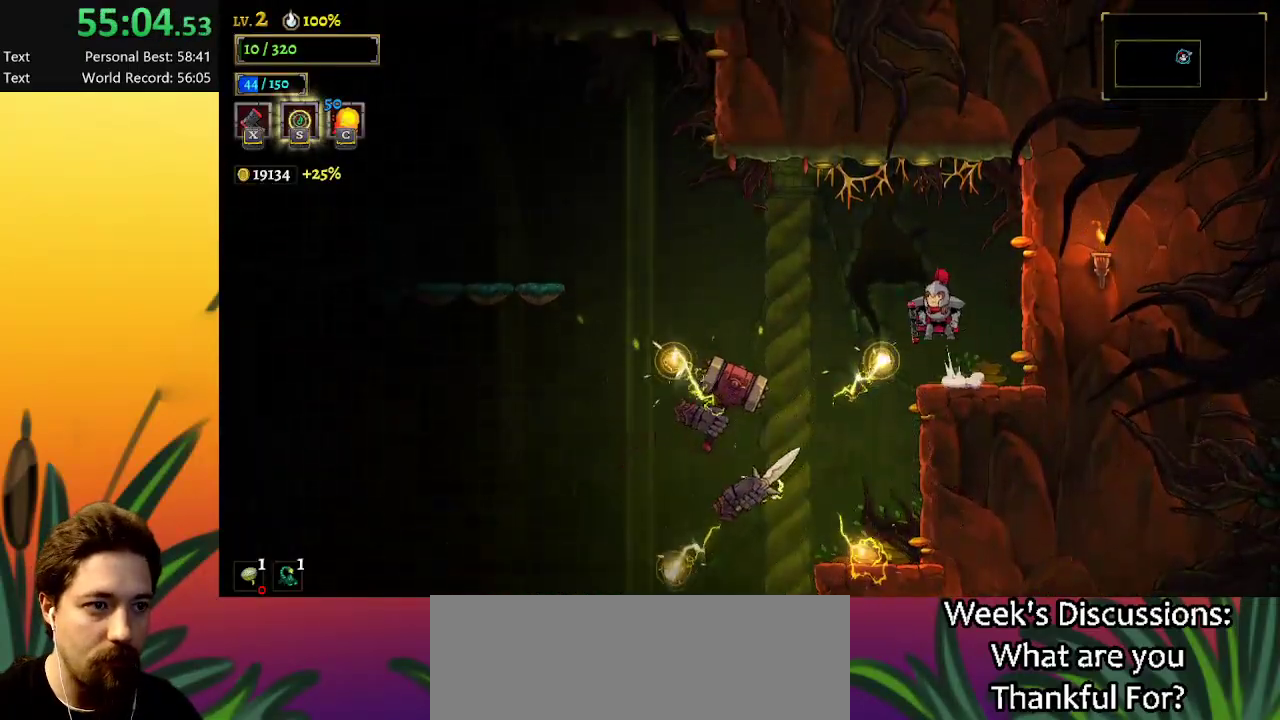
{"keys": ["a", "left"], "events": [[217, "z", "up"], [300, "a", "down"]]}
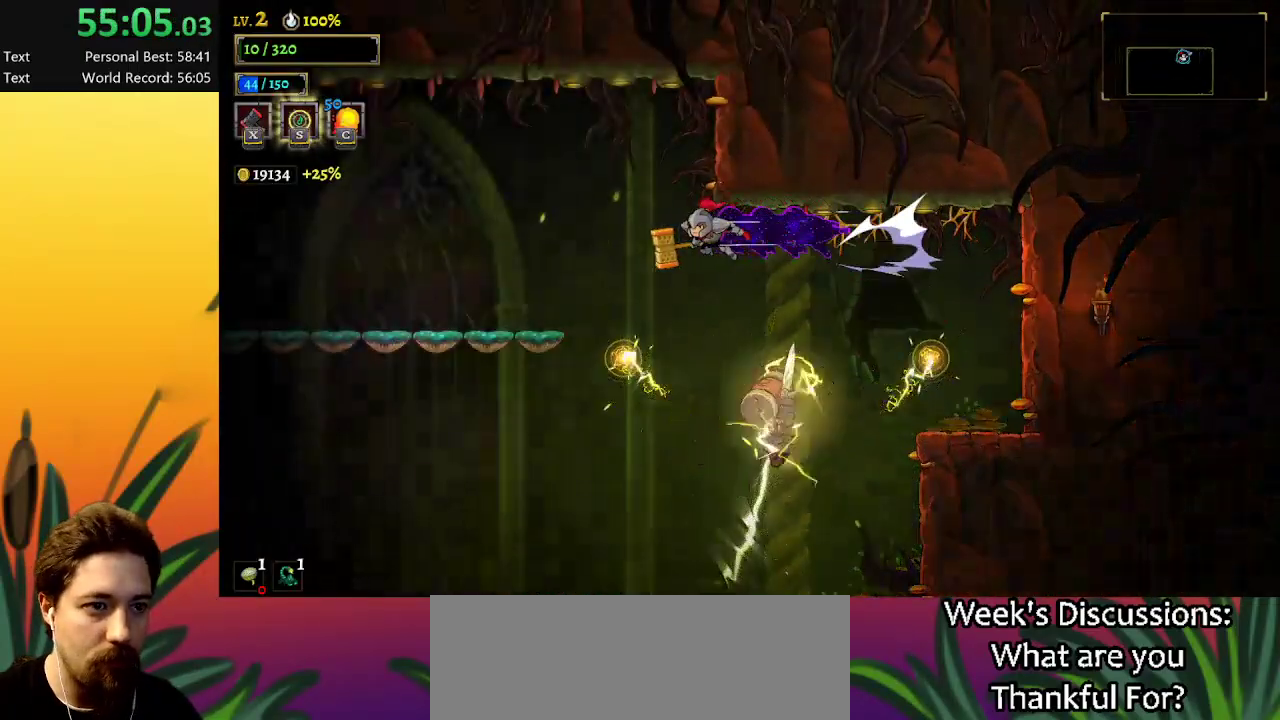
{"keys": ["left"], "events": [[284, "a", "up"]]}
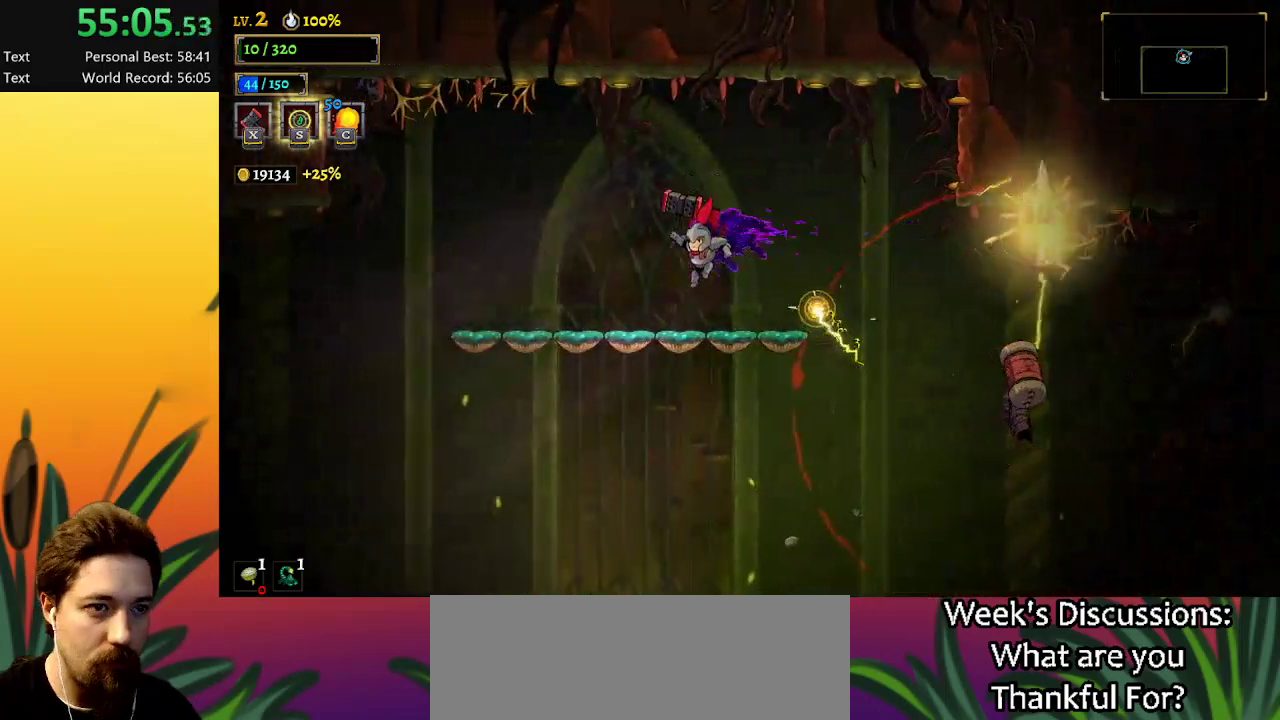
{"keys": ["left"], "events": []}
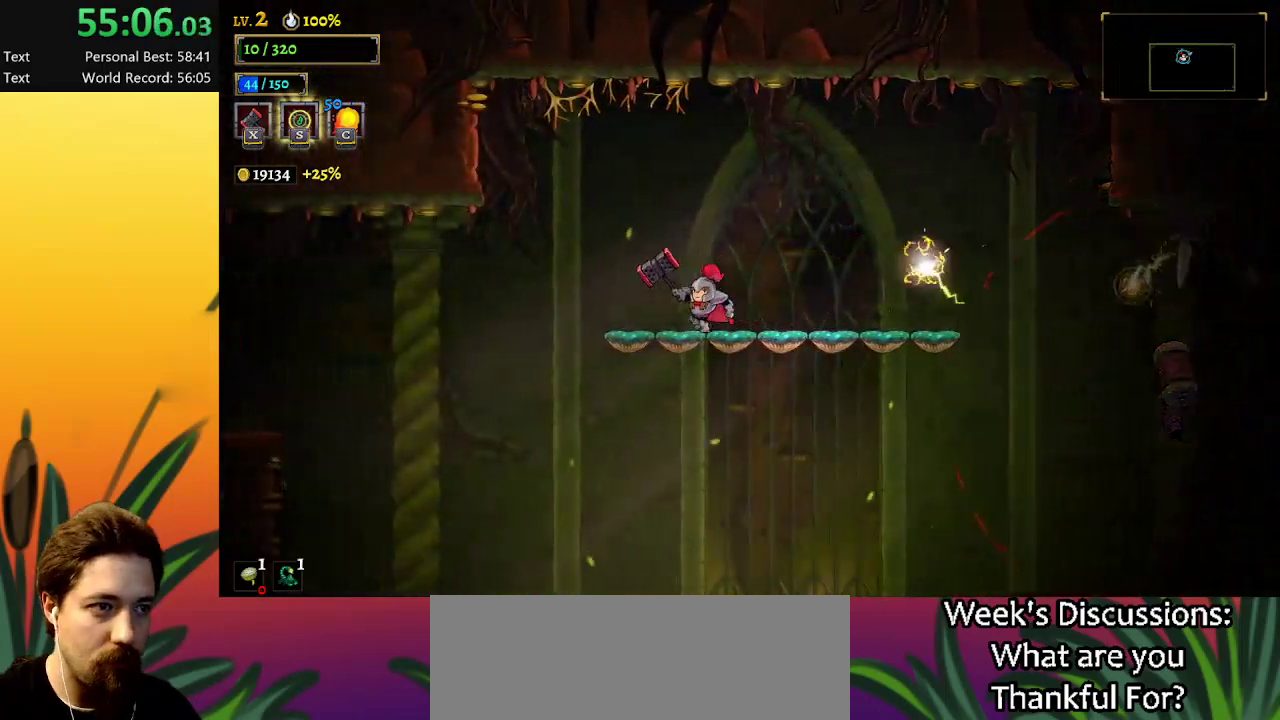
{"keys": [], "events": [[117, "left", "up"], [167, "right", "down"], [250, "right", "up"]]}
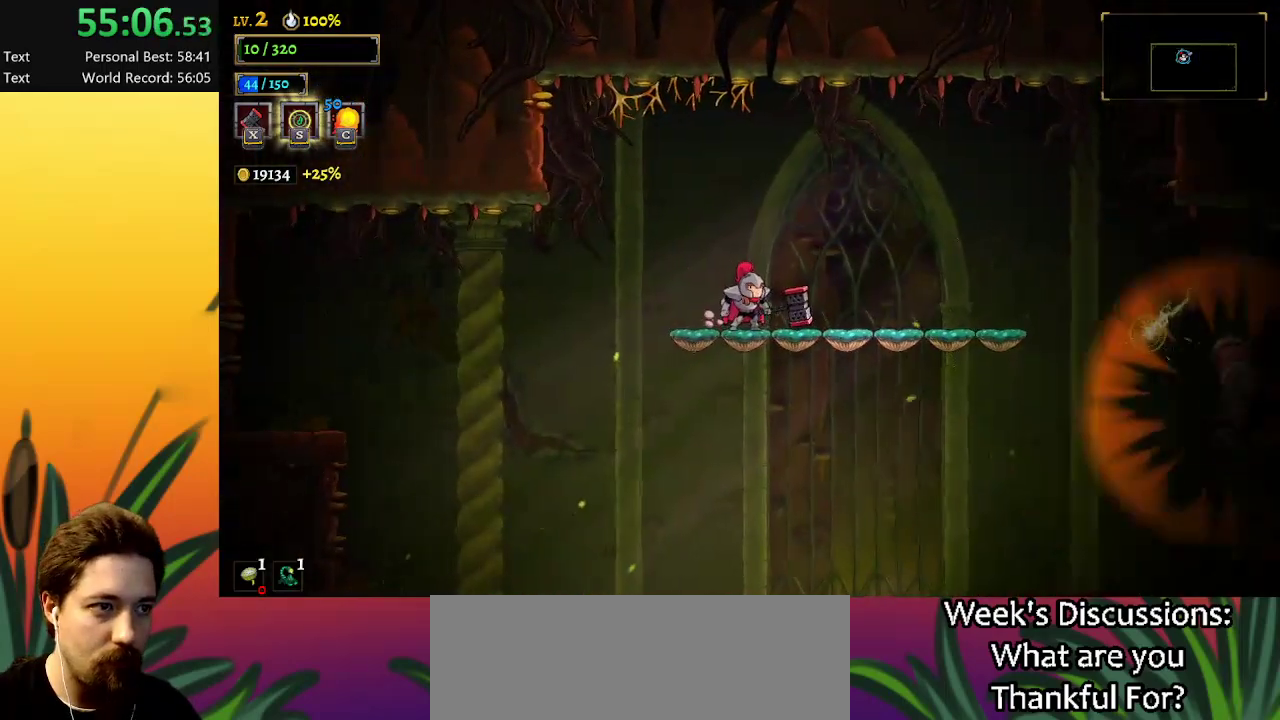
{"keys": ["left"], "events": [[134, "left", "down"], [267, "left", "up"], [367, "left", "down"]]}
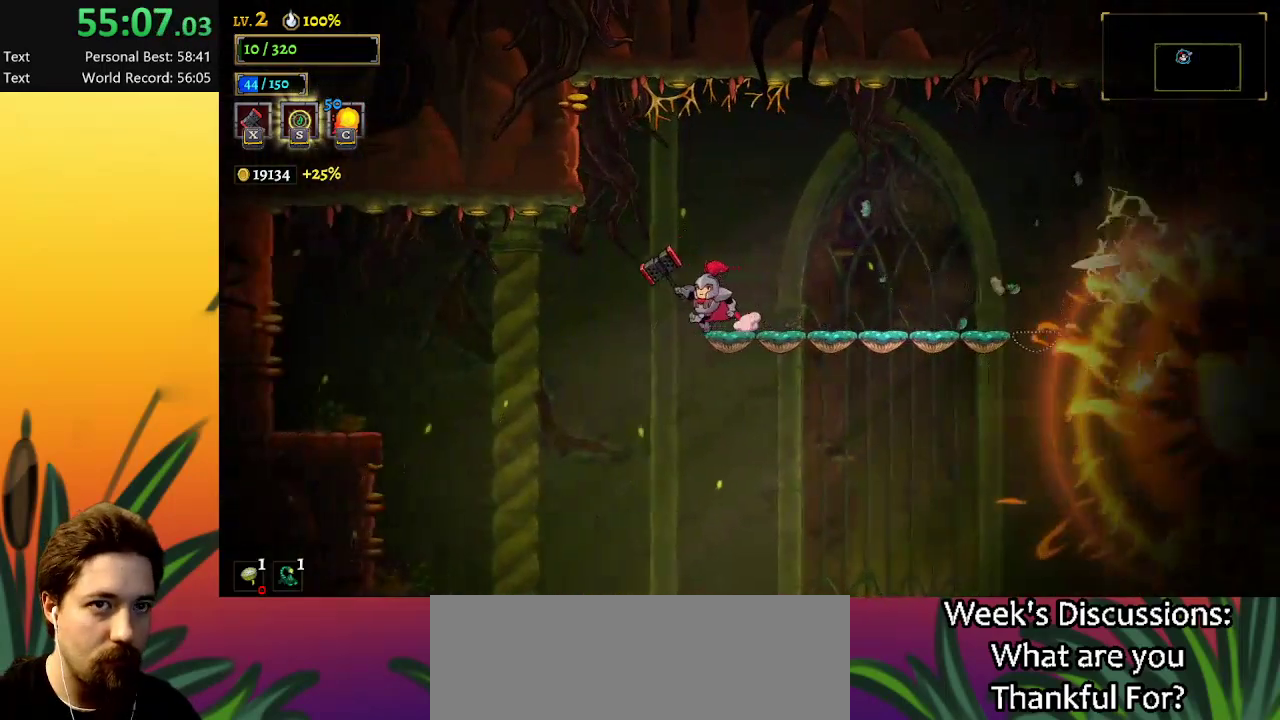
{"keys": [], "events": [[50, "left", "up"]]}
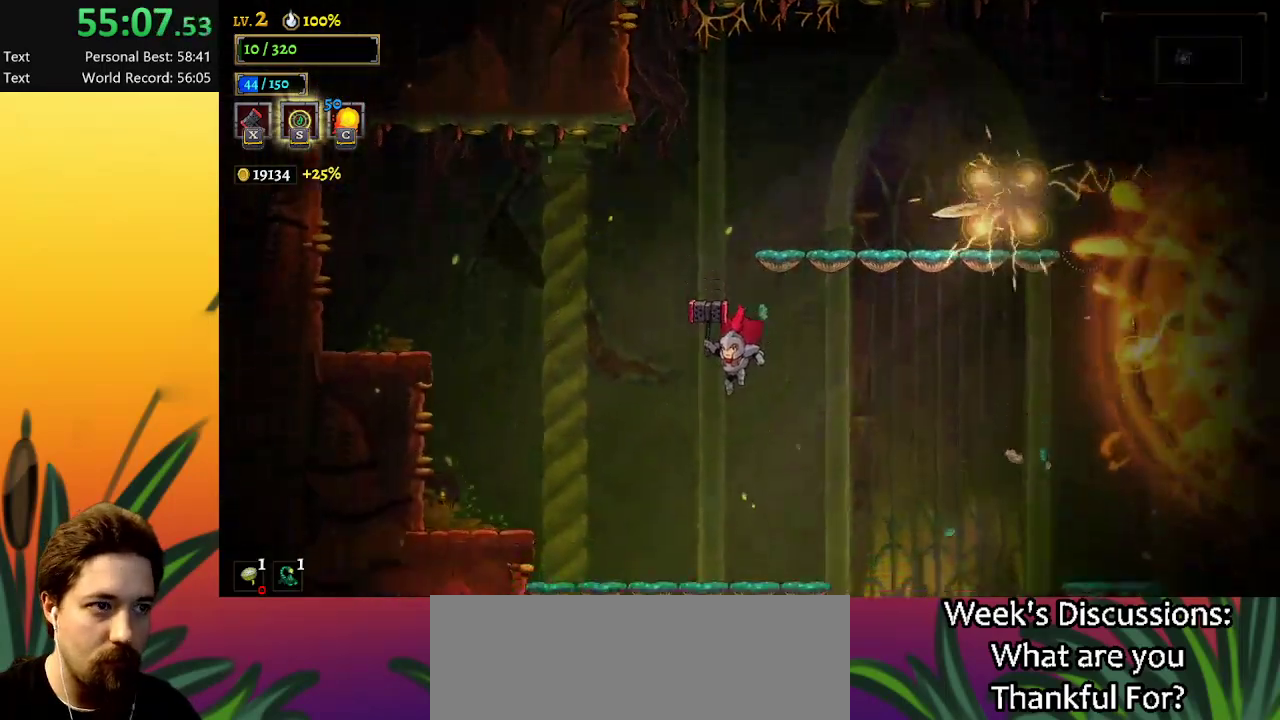
{"keys": ["left"], "events": [[67, "z", "down"], [117, "left", "down"], [400, "z", "up"]]}
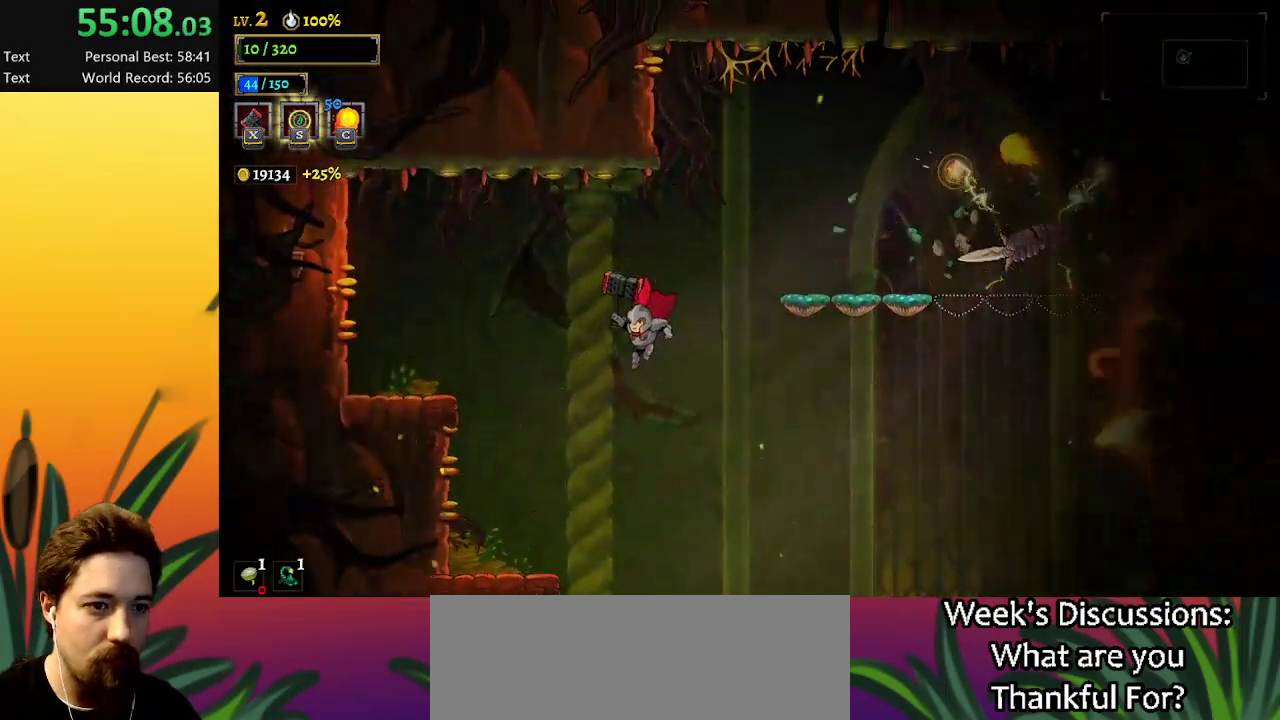
{"keys": [], "events": [[467, "left", "up"]]}
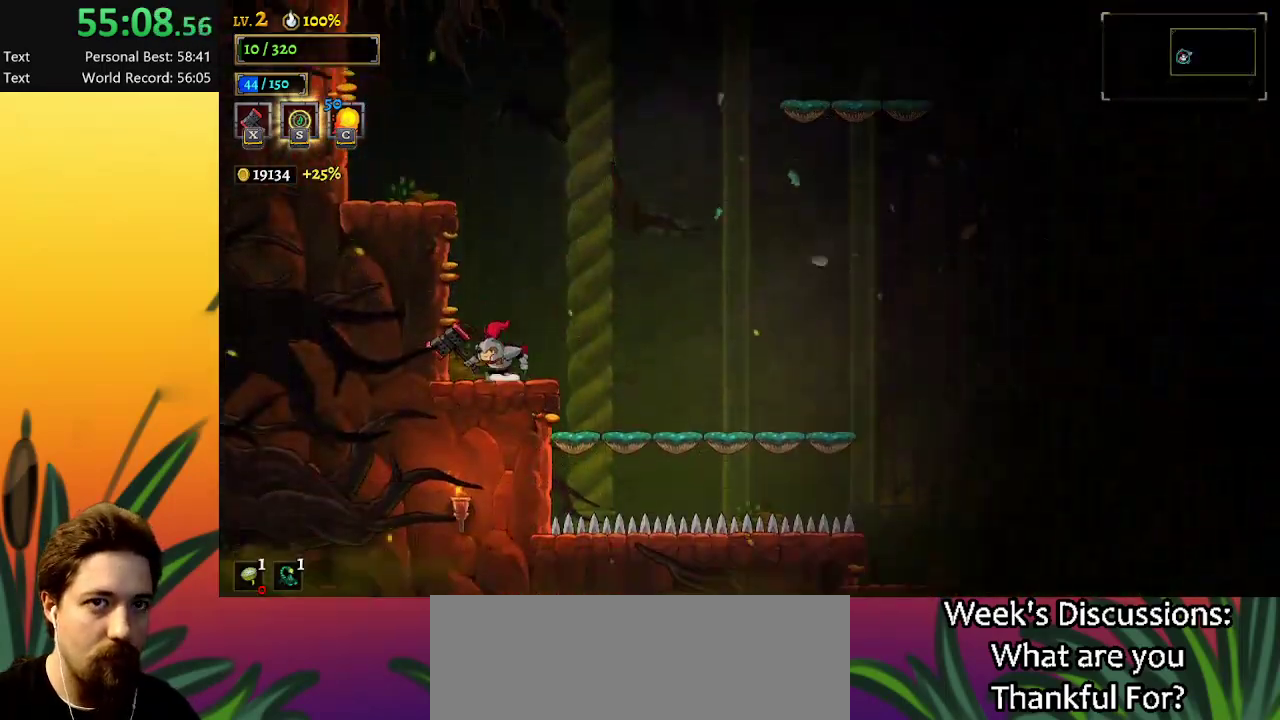
{"keys": ["right", "z"], "events": [[50, "right", "down"], [100, "z", "down"]]}
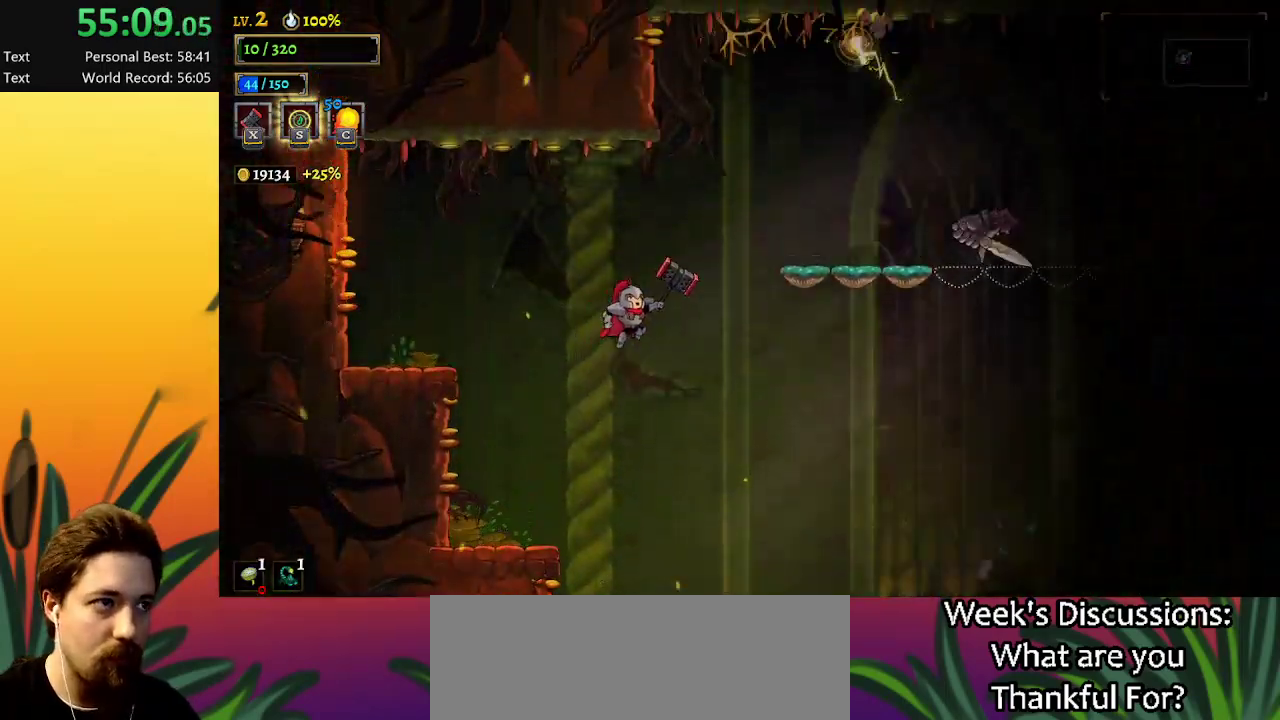
{"keys": ["right"], "events": [[17, "z", "up"], [117, "z", "down"], [450, "z", "up"]]}
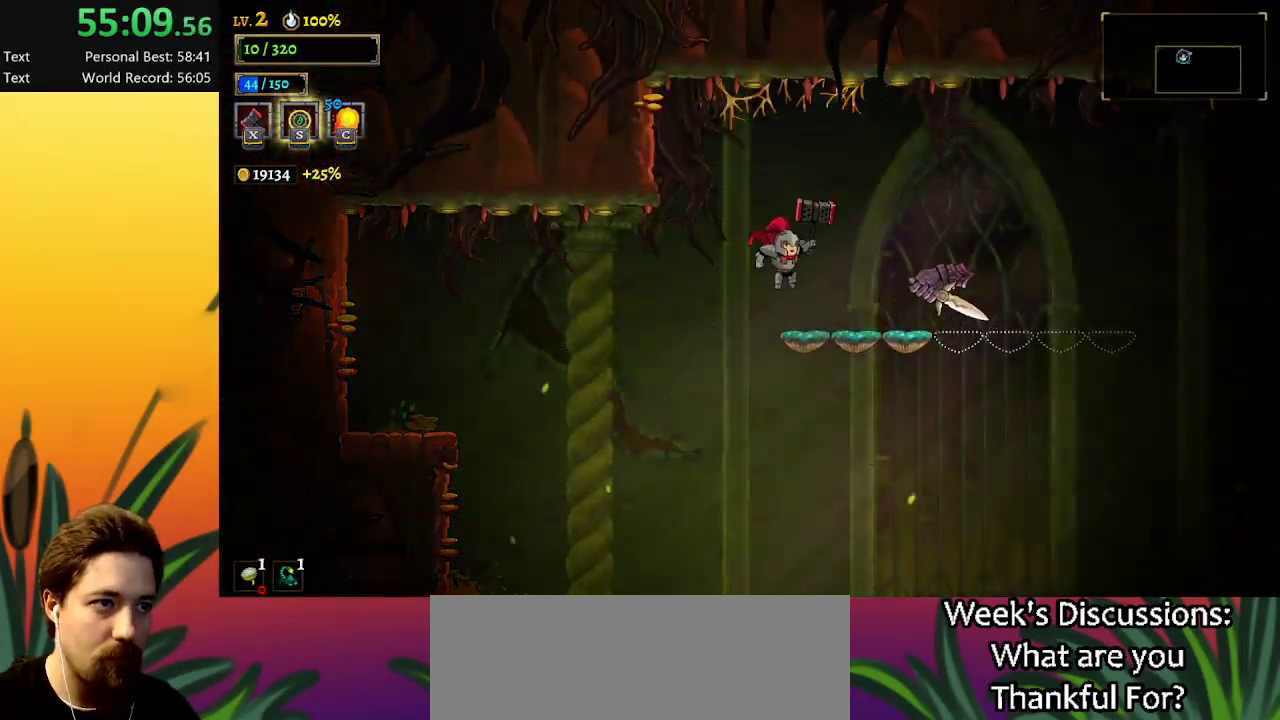
{"keys": ["right"], "events": [[84, "right", "up"], [317, "x", "down"], [417, "x", "up"], [500, "right", "down"]]}
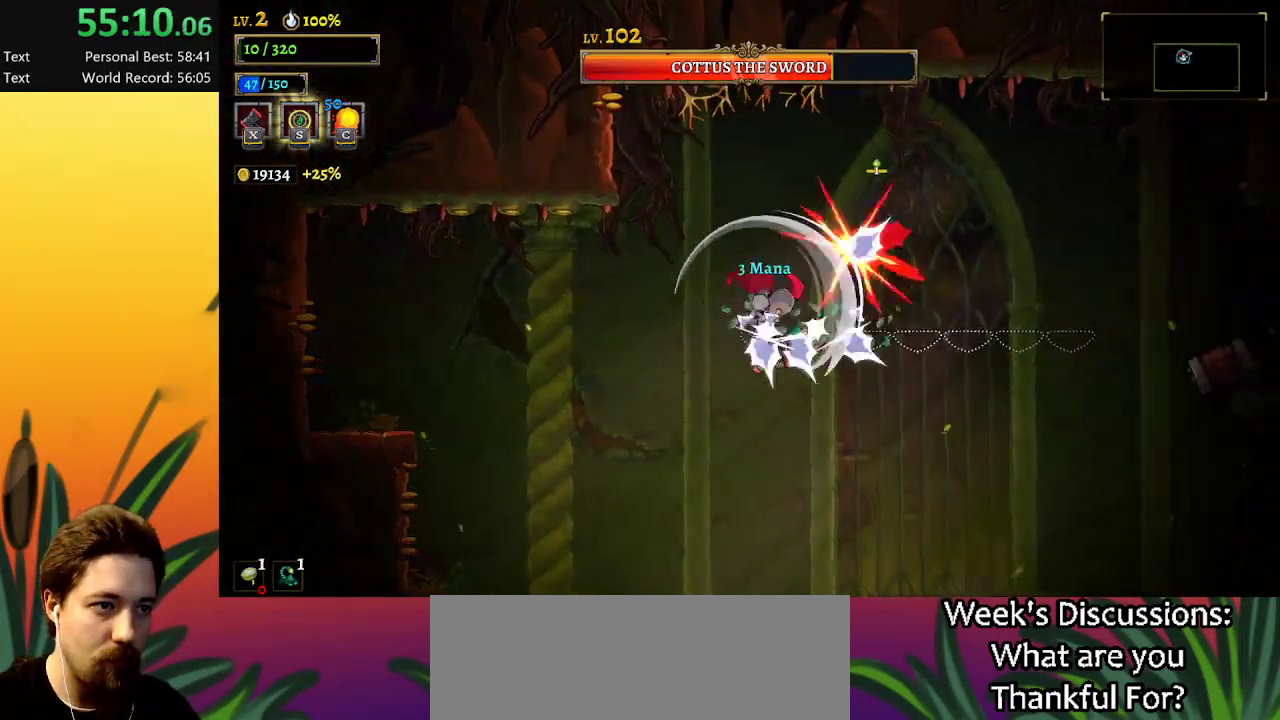
{"keys": ["z"], "events": [[50, "z", "down"], [100, "right", "up"]]}
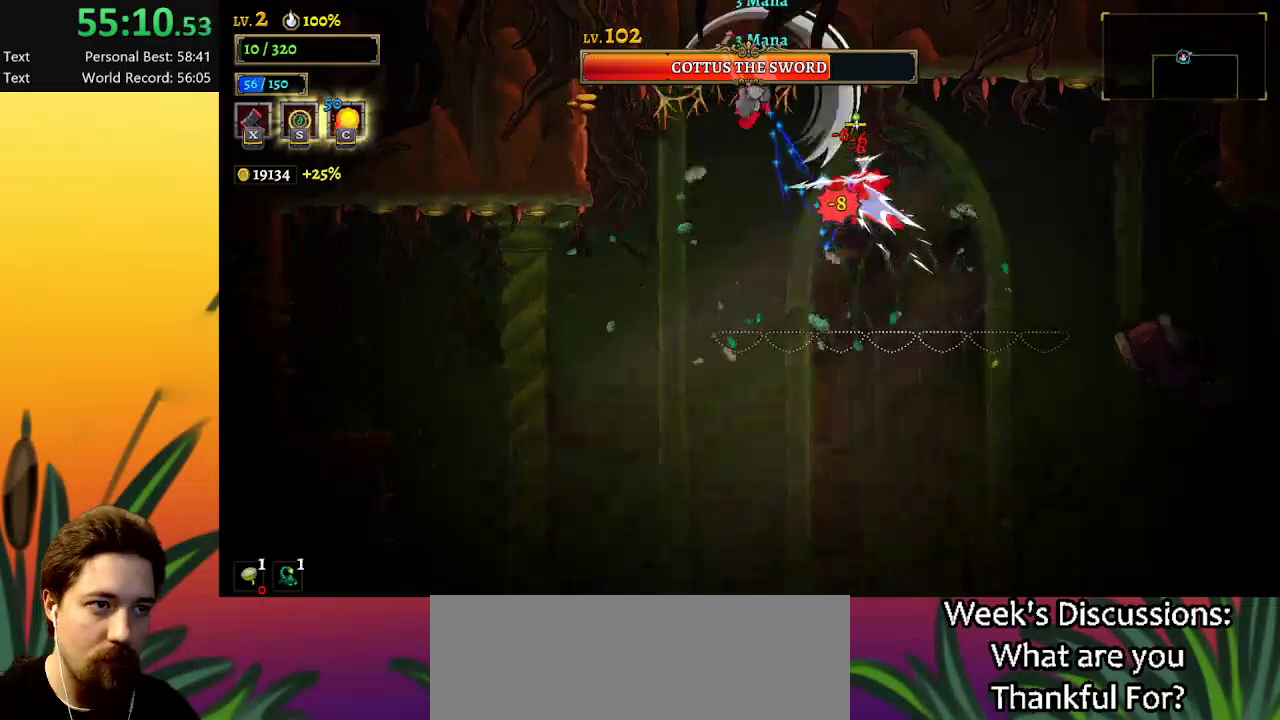
{"keys": ["right", "z"], "events": [[167, "z", "up"], [450, "z", "down"], [500, "right", "down"]]}
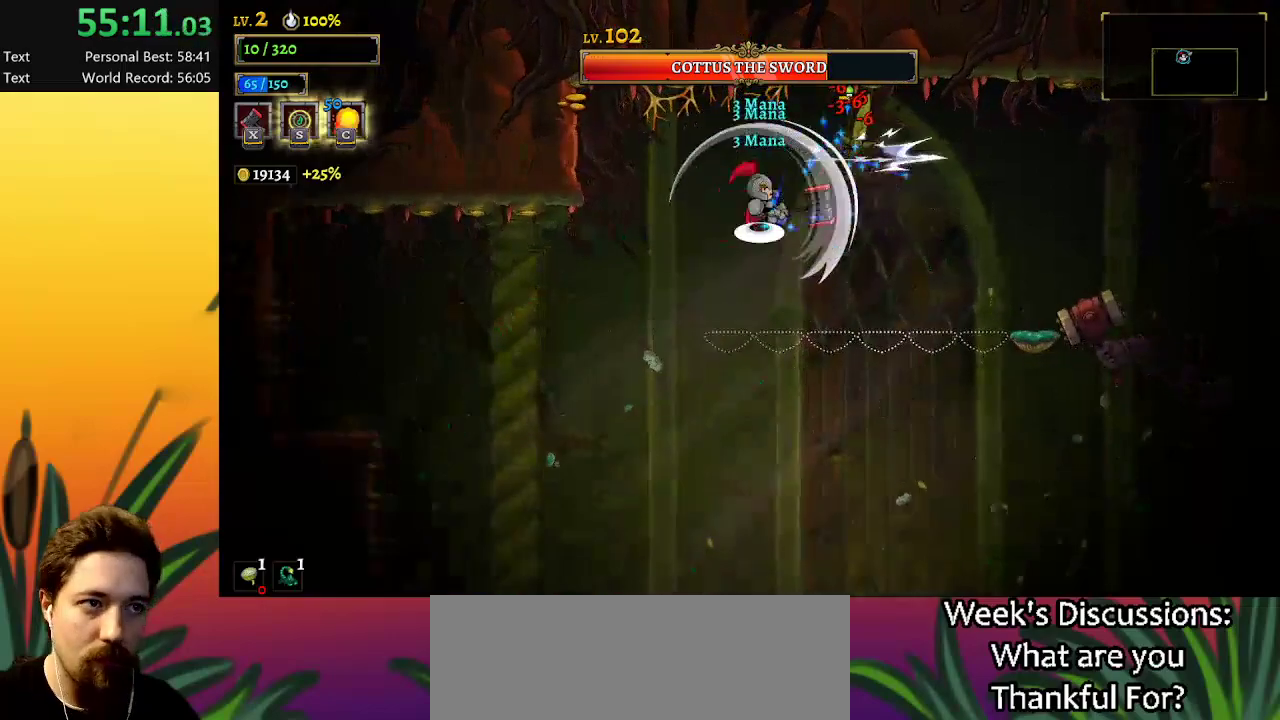
{"keys": [], "events": [[84, "right", "up"], [334, "z", "up"]]}
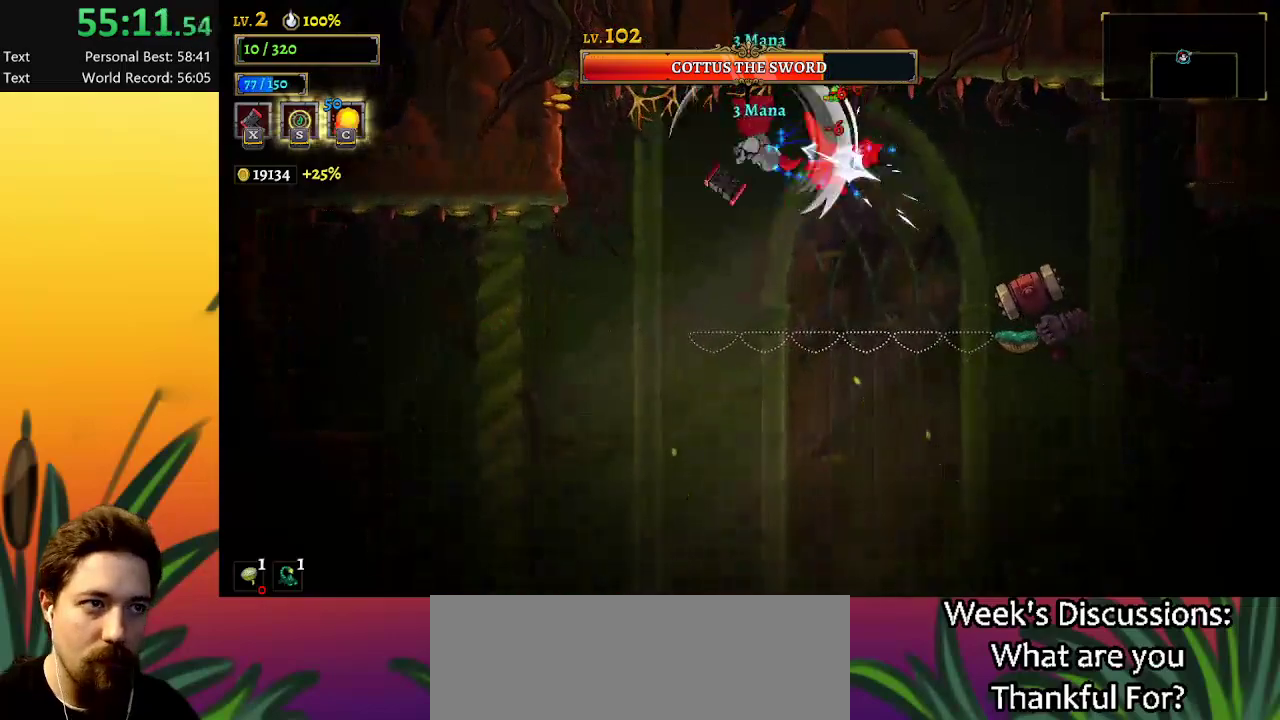
{"keys": ["d"], "events": [[434, "d", "down"]]}
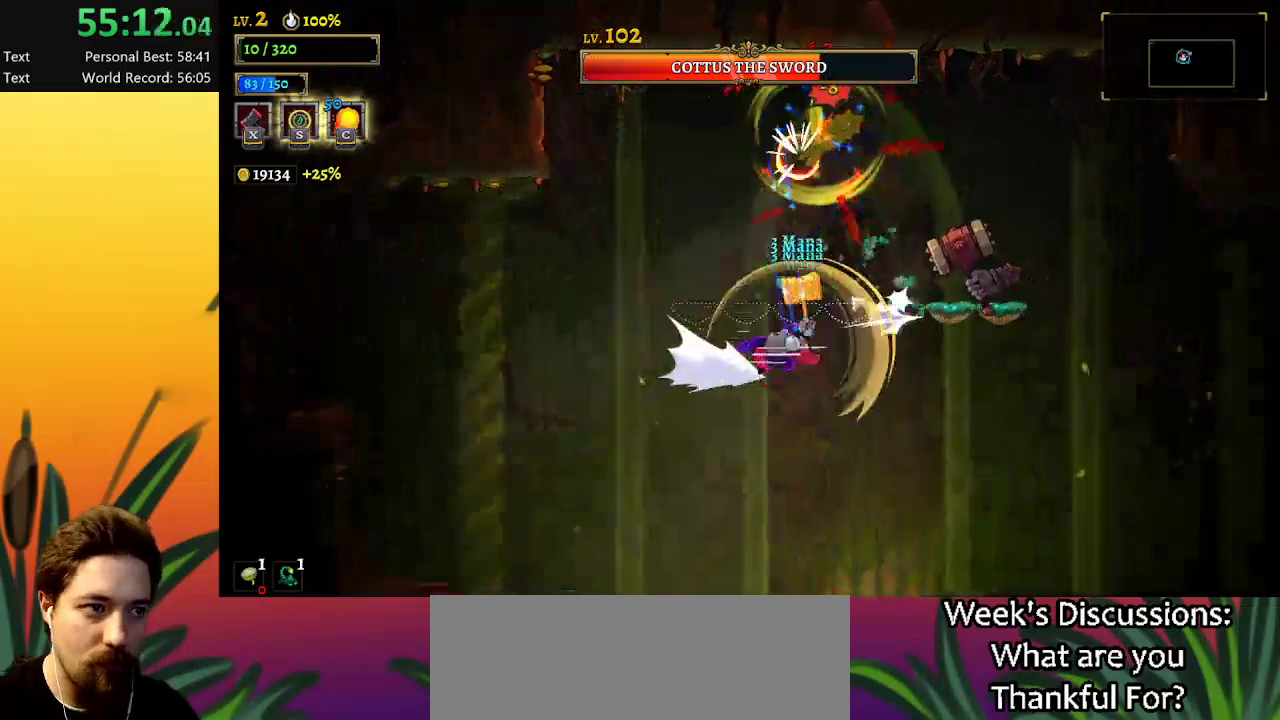
{"keys": ["d"], "events": []}
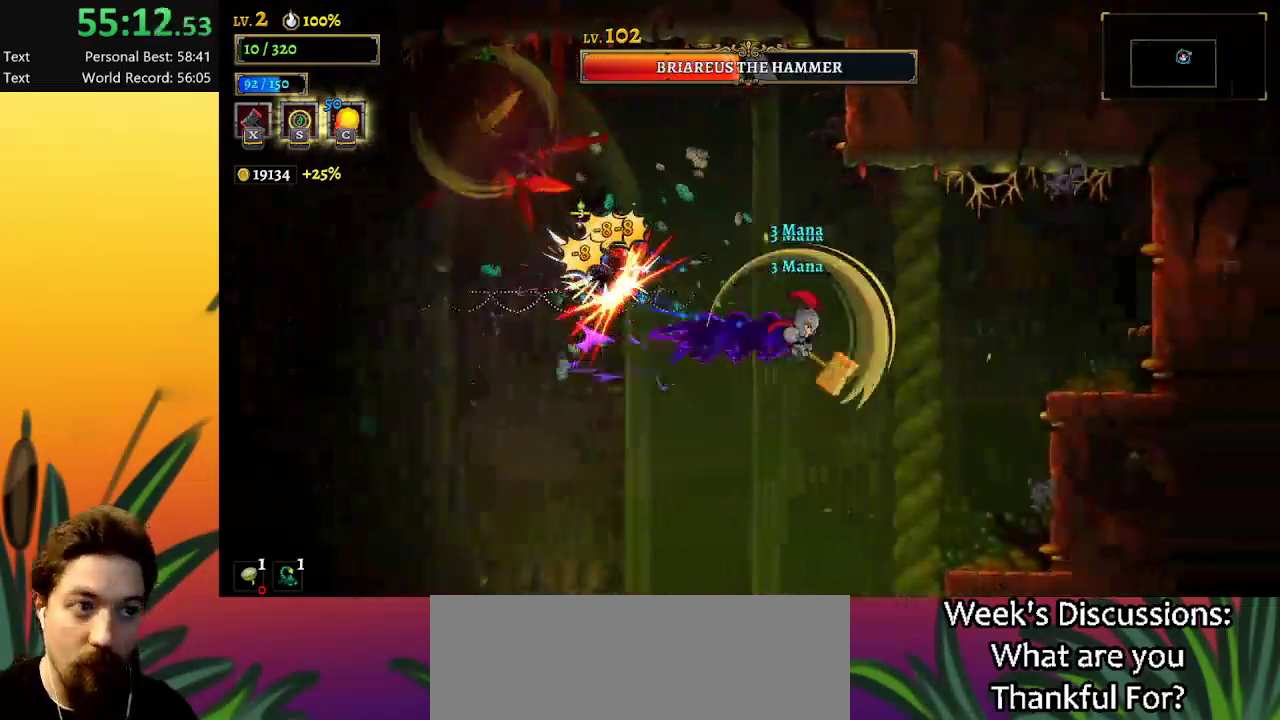
{"keys": ["right"], "events": [[67, "d", "up"], [150, "right", "down"], [200, "x", "down"], [300, "x", "up"]]}
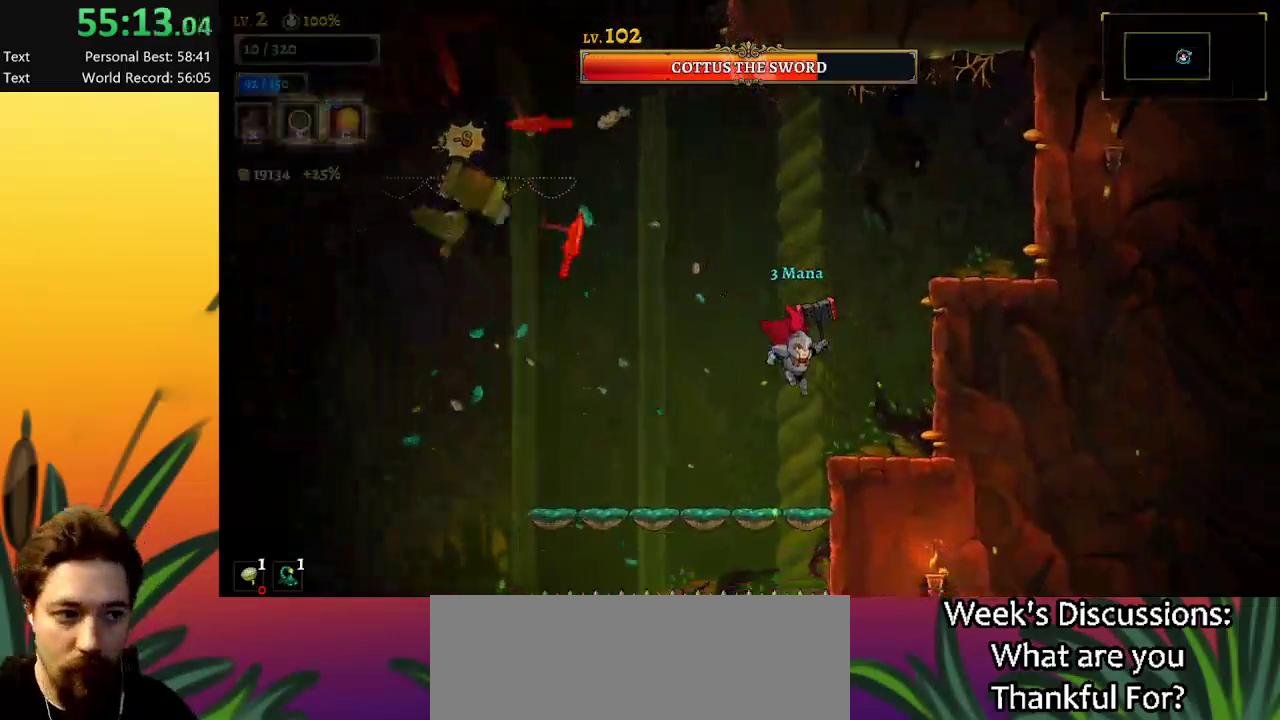
{"keys": ["right", "z"], "events": [[150, "right", "up"], [200, "left", "down"], [450, "left", "up"], [450, "right", "down"], [500, "z", "down"]]}
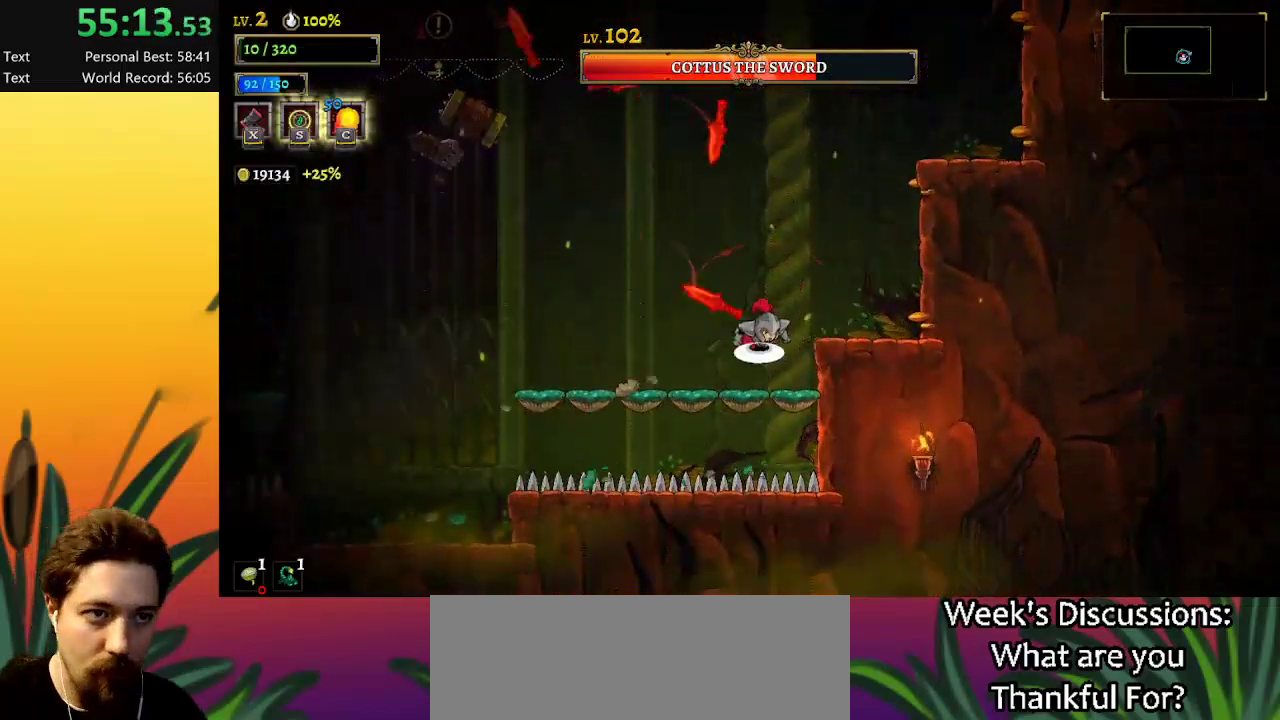
{"keys": ["right"], "events": [[184, "s", "down"], [367, "s", "up"], [417, "z", "up"]]}
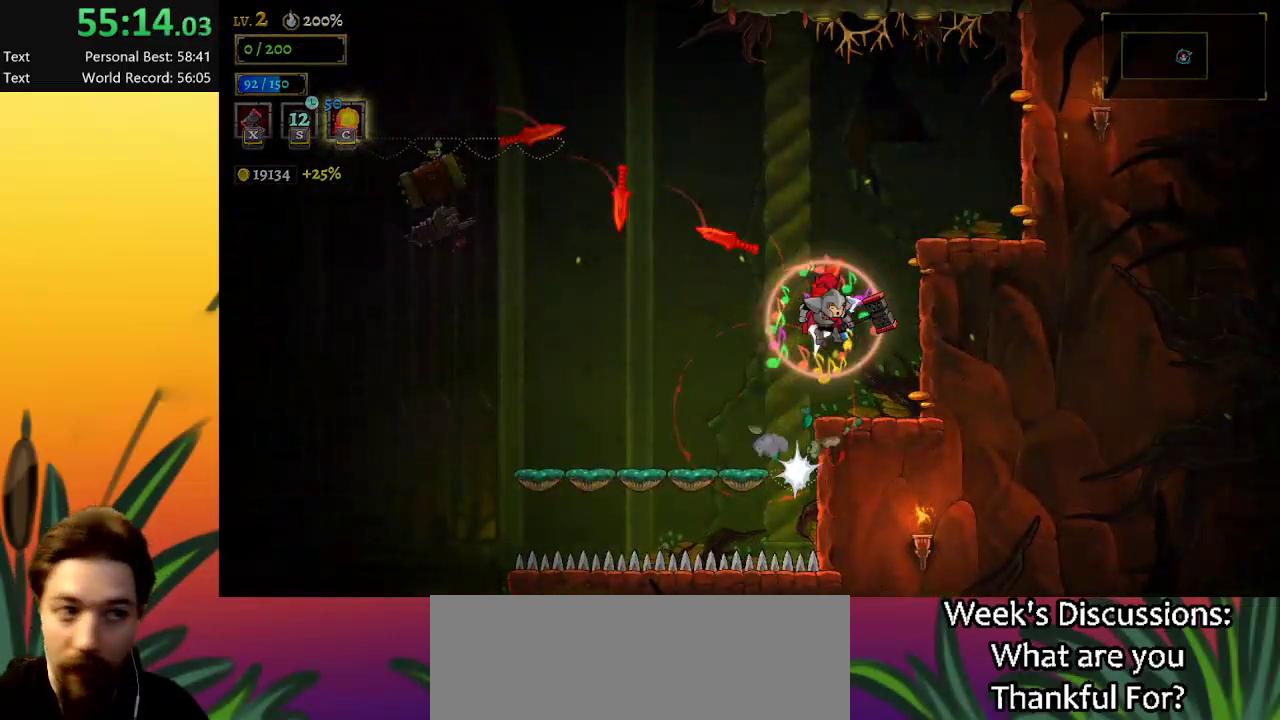
{"keys": ["right"], "events": []}
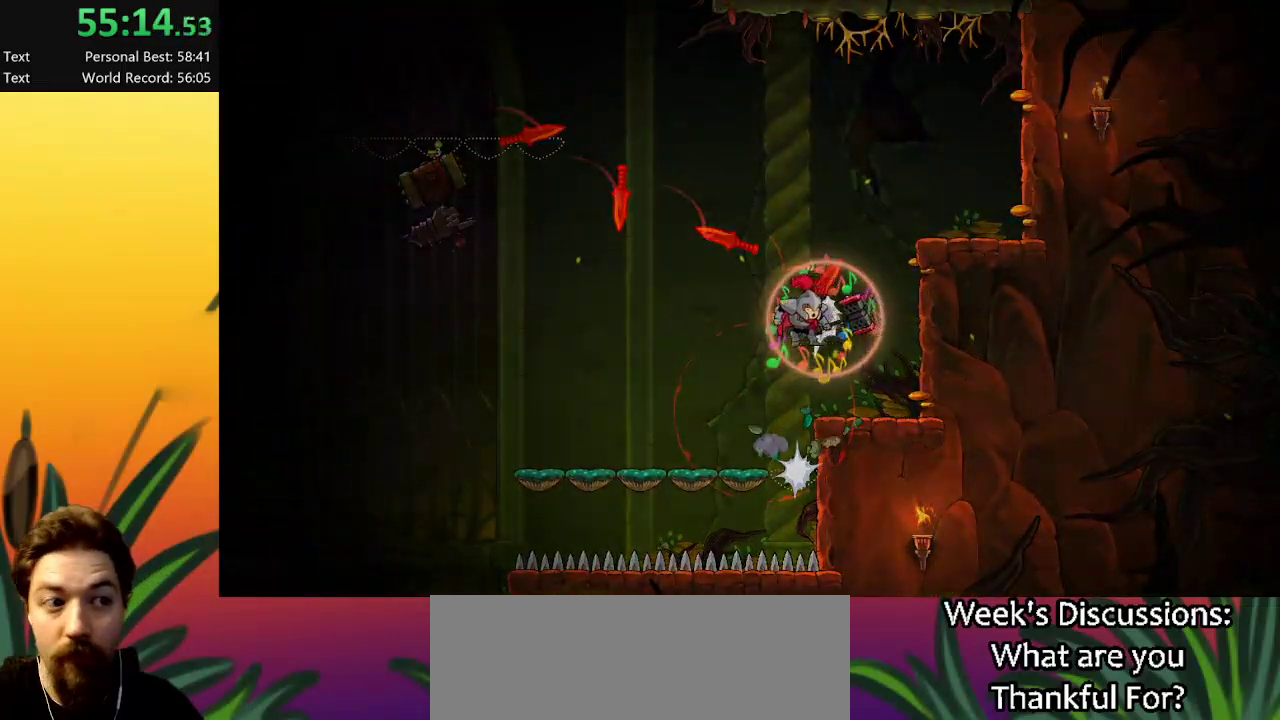
{"keys": [], "events": [[217, "right", "up"]]}